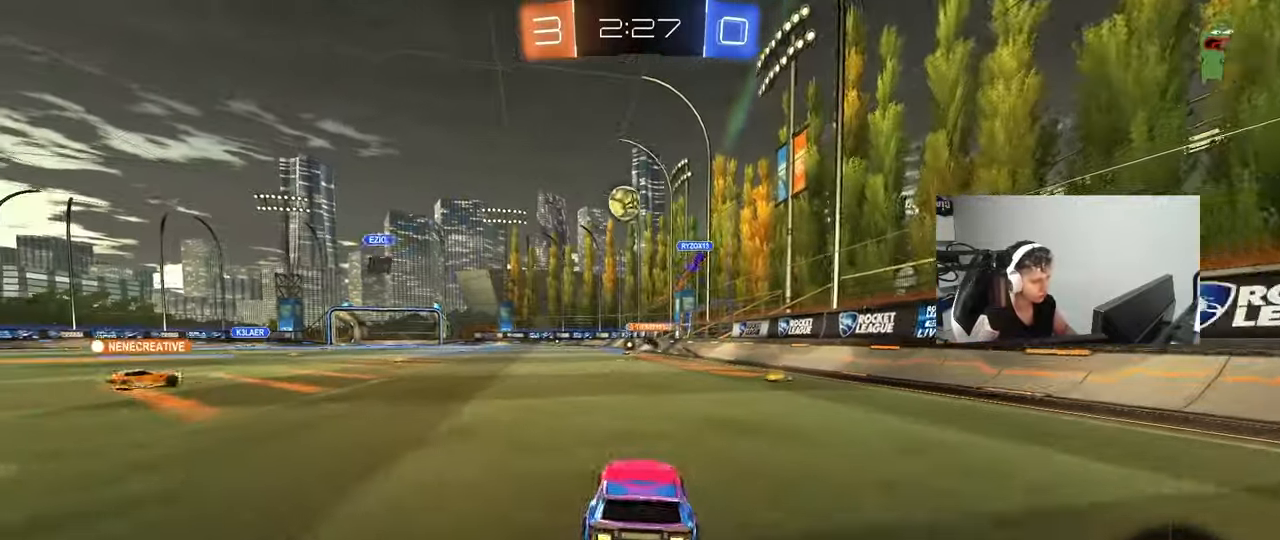
Gameplay with keyboard and mouse; each line is a JSON object with the keys and mouse buttons held at the frame after it. "events" lists presses ("down") and releases ("up") of "1", "2", "3", "4", "5", "a", "alt", "c", "caps_lock", "ctrl", "d", "e", "f", "g", "q", "r", "s", "shift", "space", "t", "tab", "v", "w", "x", "z", "mouse_left", "mouse_wheel" and "mouse_right" between this image and that frame as [ms after this image, input, new state], when the widget could be followed in between. "mouse_left", "mouse_wheel", "mouse_right" = the "left", "wheel", "right" buttons of the "mouse" list. No other keys are recorded. "wheel" means that the mouse wheel is clicked or scrolled. "mouse_move" is the direction in which the mouse moves at that frame (one of eight, or "still"), when it could be read.
{"keys": [], "mouse": ["left", "right"], "mouse_move": "up", "events": [[183, "a", "up"], [183, "mouse_right", "down"], [183, "w", "up"], [250, "d", "down"], [250, "s", "down"], [383, "d", "up"], [433, "mouse_right", "up"], [433, "s", "up"], [467, "mouse_left", "down"], [467, "mouse_right", "down"]]}
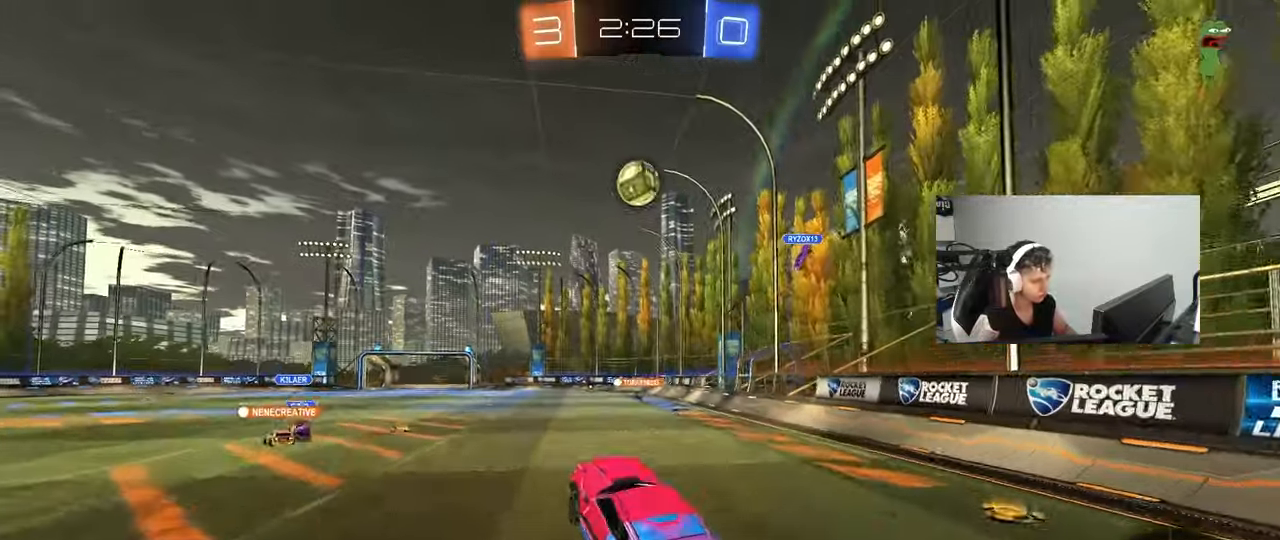
{"keys": ["a", "w"], "mouse": ["left"], "mouse_move": "still", "events": [[17, "d", "down"], [17, "s", "down"], [117, "a", "down"], [117, "shift", "down"], [167, "d", "up"], [167, "s", "up"], [200, "mouse_right", "up"], [250, "a", "up"], [250, "d", "down"], [250, "shift", "up"], [300, "w", "down"], [400, "a", "down"], [400, "d", "up"]]}
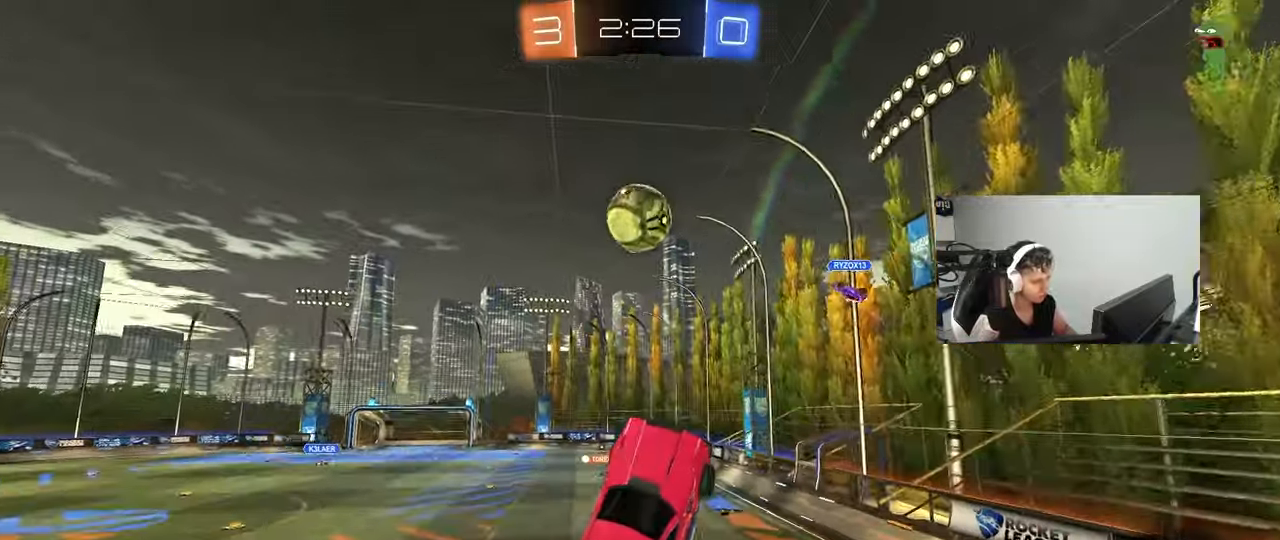
{"keys": ["a", "d"], "mouse": ["left"], "mouse_move": "still", "events": [[33, "w", "up"], [133, "a", "up"], [317, "a", "down"], [417, "a", "up"], [417, "d", "down"], [500, "a", "down"]]}
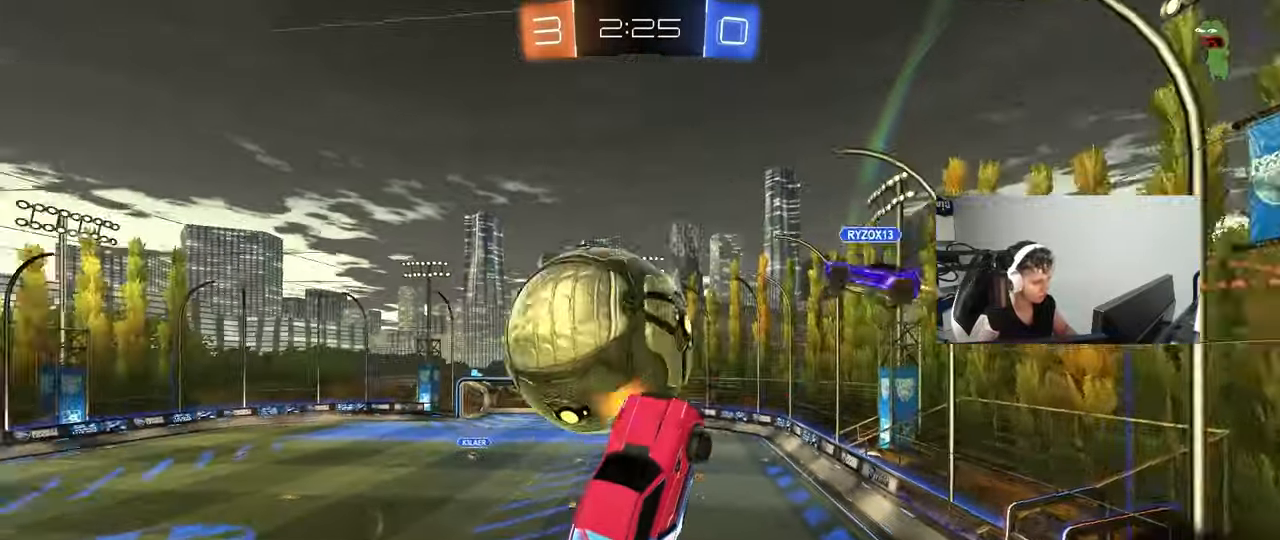
{"keys": ["a", "s"], "mouse": [], "mouse_move": "still", "events": [[50, "d", "up"], [50, "mouse_left", "up"], [50, "shift", "down"], [333, "s", "down"], [333, "shift", "up"]]}
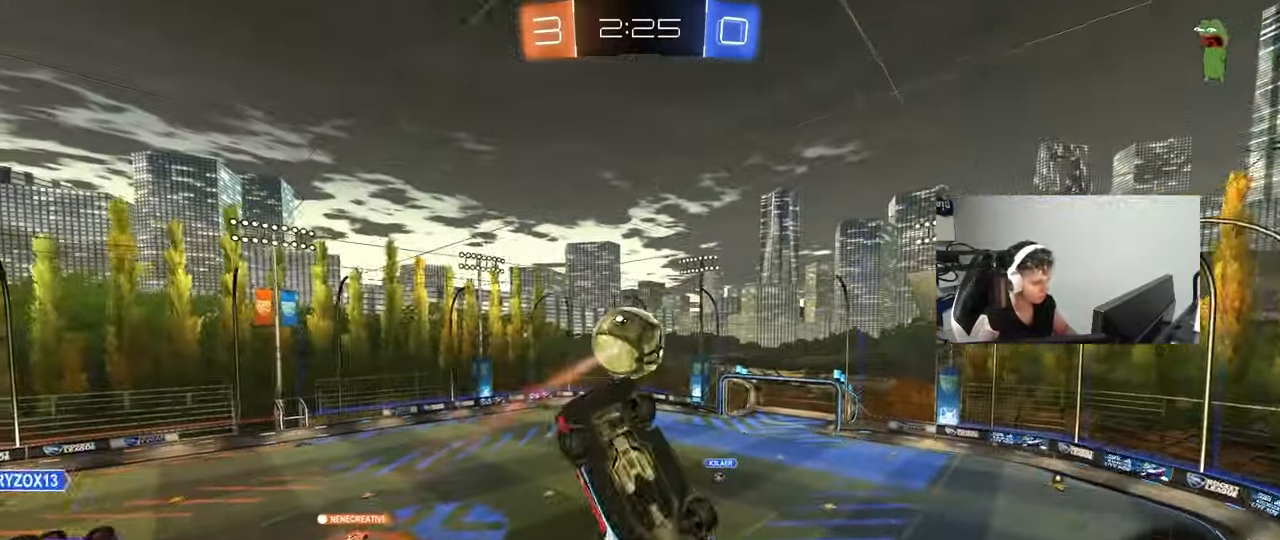
{"keys": ["a", "shift"], "mouse": [], "mouse_move": "still", "events": [[167, "s", "up"], [167, "shift", "down"]]}
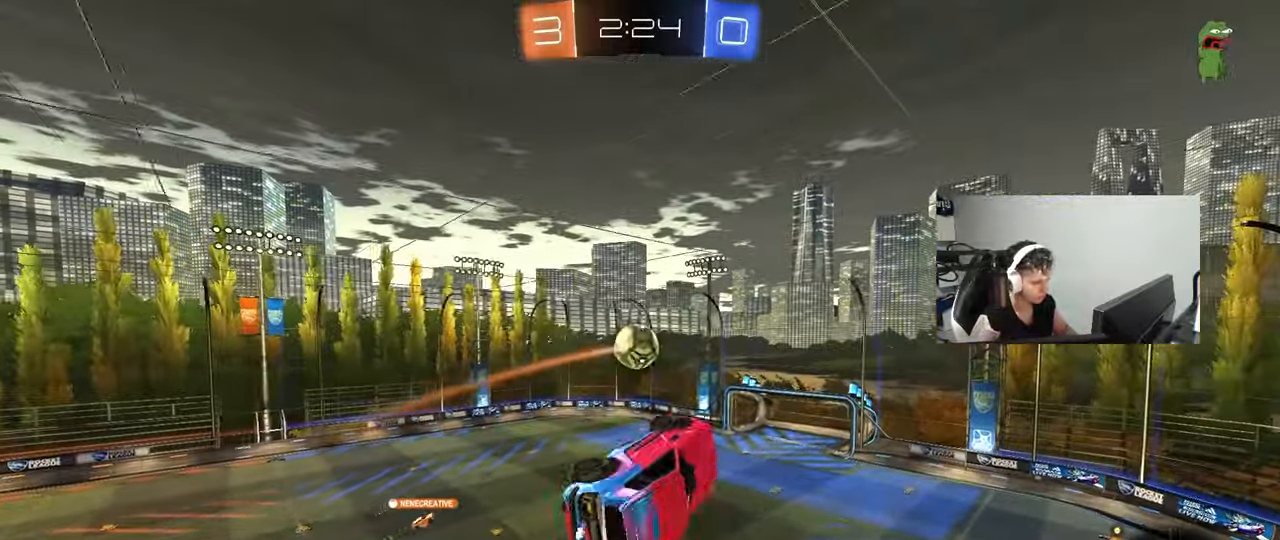
{"keys": ["a", "shift"], "mouse": [], "mouse_move": "still", "events": [[83, "w", "down"], [267, "shift", "up"], [367, "shift", "down"], [367, "w", "up"]]}
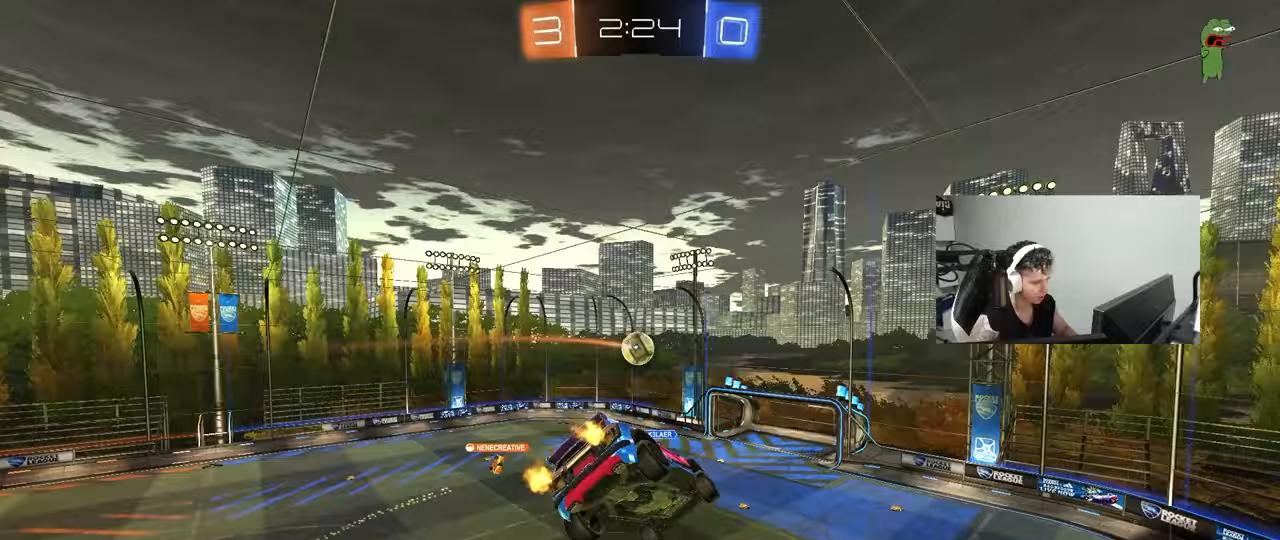
{"keys": ["a", "s", "shift"], "mouse": [], "mouse_move": "still", "events": [[50, "mouse_left", "down"], [433, "mouse_left", "up"], [467, "s", "down"]]}
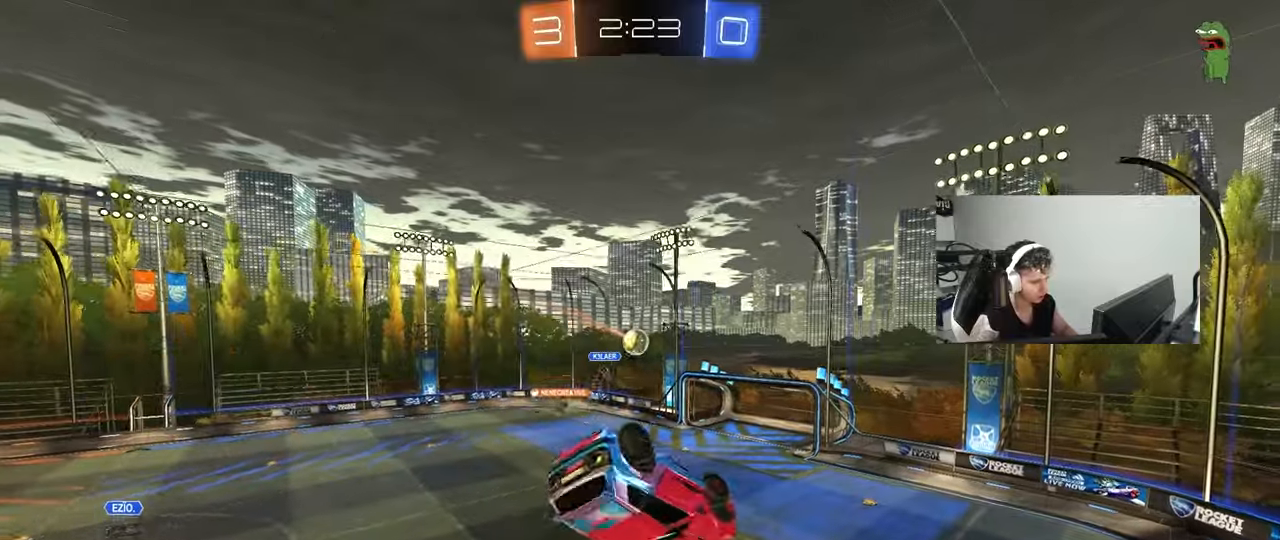
{"keys": ["s"], "mouse": [], "mouse_move": "still", "events": [[217, "shift", "up"], [250, "a", "up"], [300, "s", "up"], [483, "s", "down"]]}
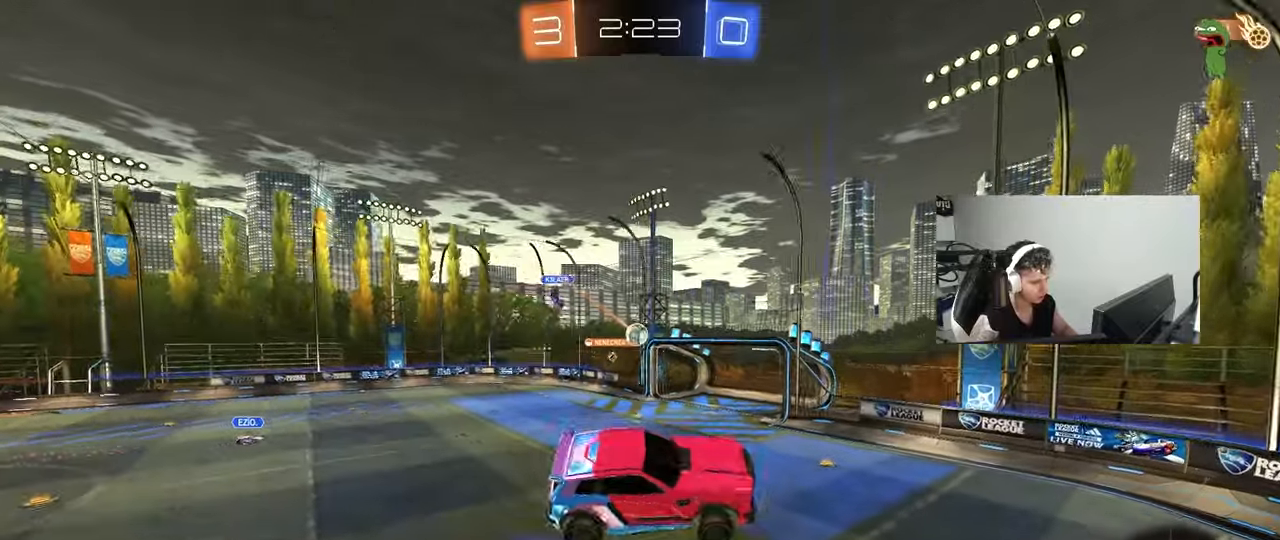
{"keys": ["d", "shift", "w"], "mouse": [], "mouse_move": "still", "events": [[33, "a", "down"], [33, "shift", "down"], [217, "s", "up"], [317, "a", "up"], [367, "shift", "up"], [450, "d", "down"], [450, "shift", "down"], [500, "w", "down"]]}
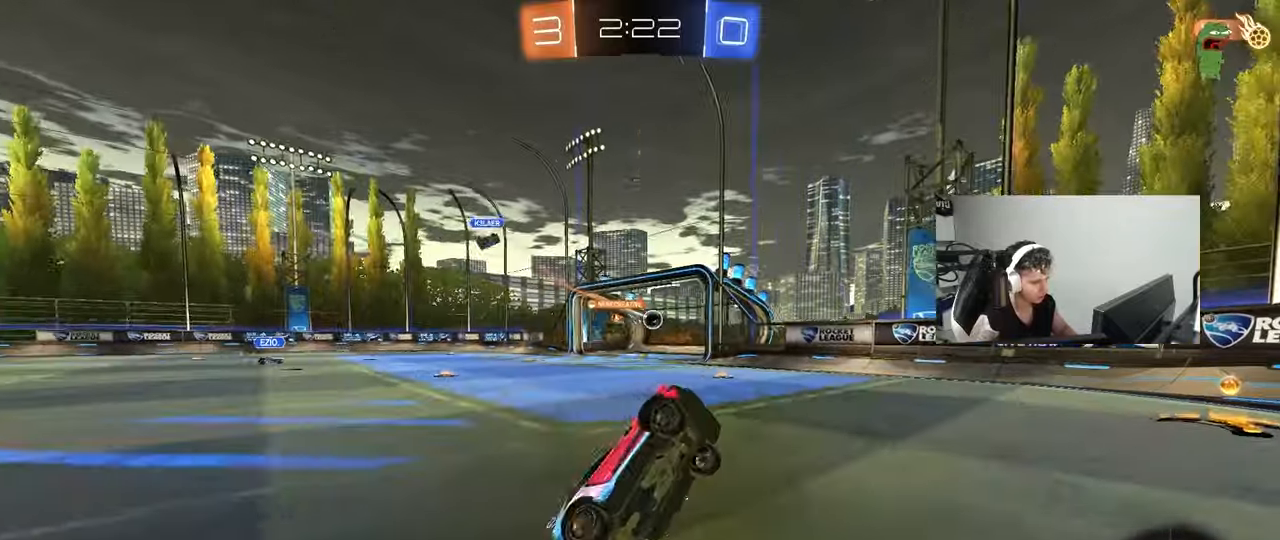
{"keys": ["tab"], "mouse": [], "mouse_move": "still", "events": [[100, "shift", "up"], [150, "d", "up"], [233, "w", "up"], [383, "tab", "down"]]}
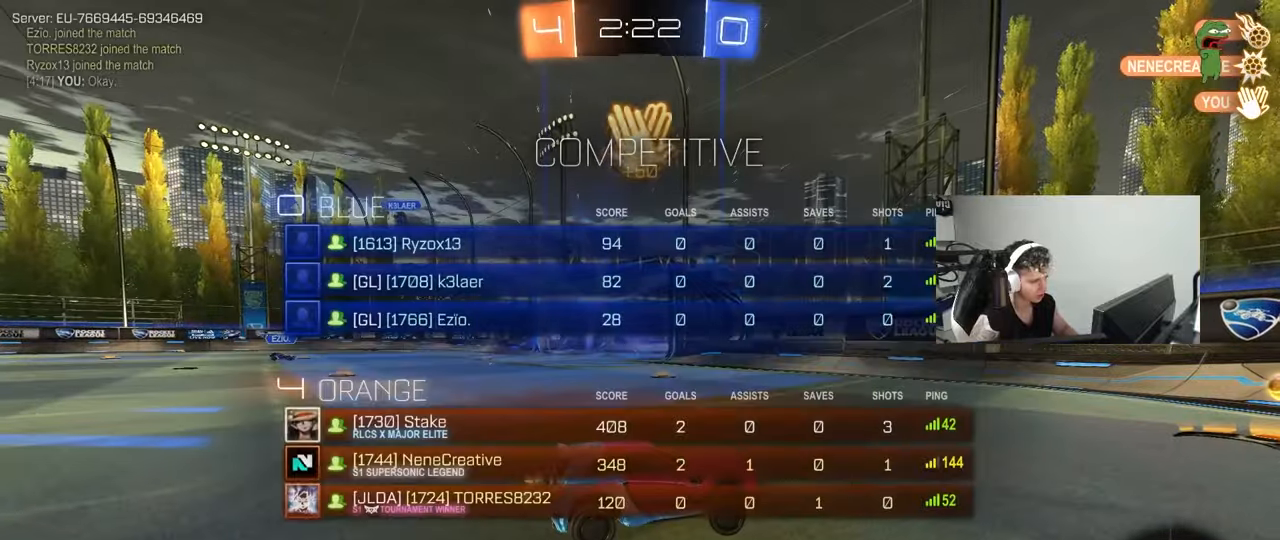
{"keys": ["a", "w"], "mouse": [], "mouse_move": "still", "events": [[167, "tab", "up"], [250, "w", "down"], [300, "a", "down"]]}
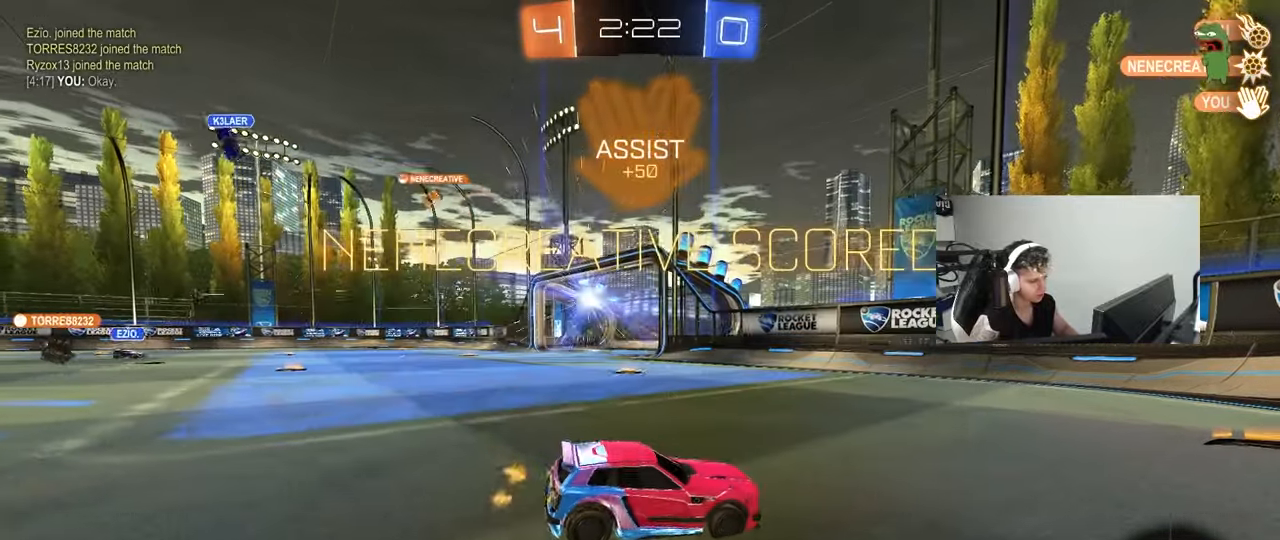
{"keys": ["a"], "mouse": ["right"], "mouse_move": "still", "events": [[183, "a", "up"], [183, "d", "down"], [367, "a", "down"], [367, "d", "up"], [417, "w", "up"], [467, "mouse_right", "down"]]}
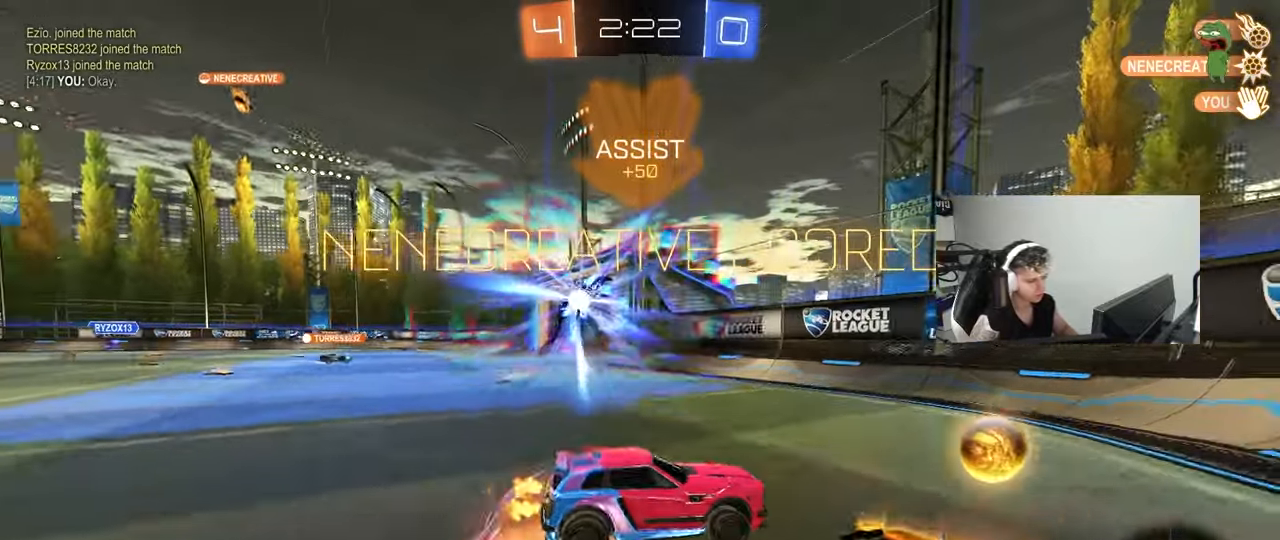
{"keys": ["a", "shift"], "mouse": ["left"], "mouse_move": "still", "events": [[50, "mouse_left", "down"], [50, "s", "down"], [50, "shift", "down"], [200, "mouse_right", "up"], [333, "s", "up"]]}
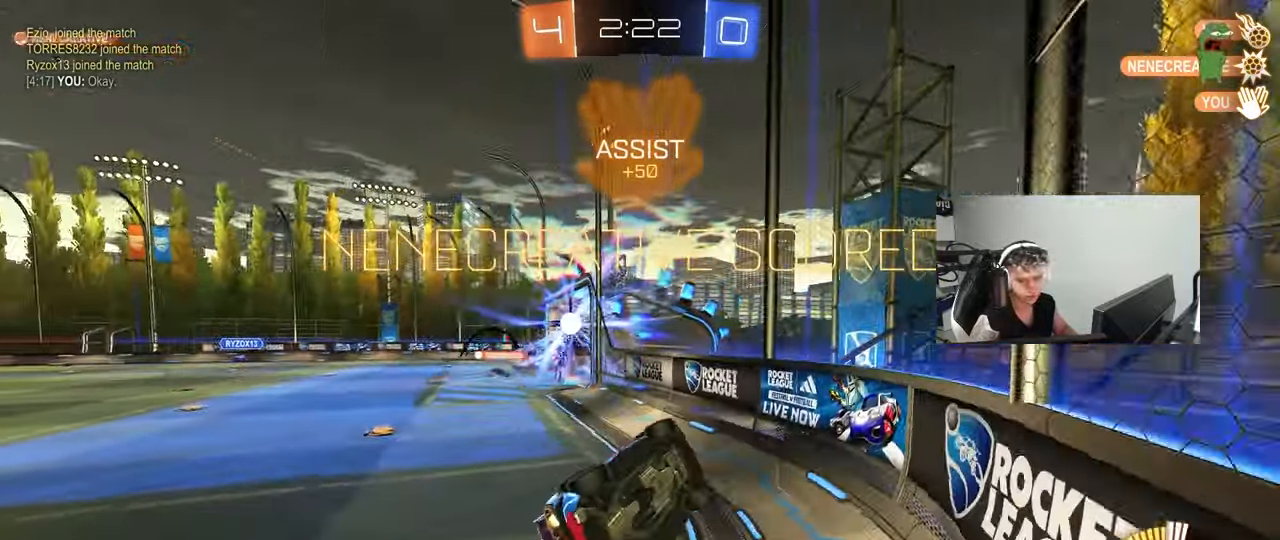
{"keys": ["d", "shift", "w"], "mouse": ["left", "right"], "mouse_move": "down", "events": [[17, "a", "up"], [17, "d", "down"], [67, "mouse_right", "down"], [117, "w", "down"], [217, "mouse_right", "up"], [250, "mouse_right", "down"], [350, "mouse_right", "up"], [400, "mouse_right", "down"]]}
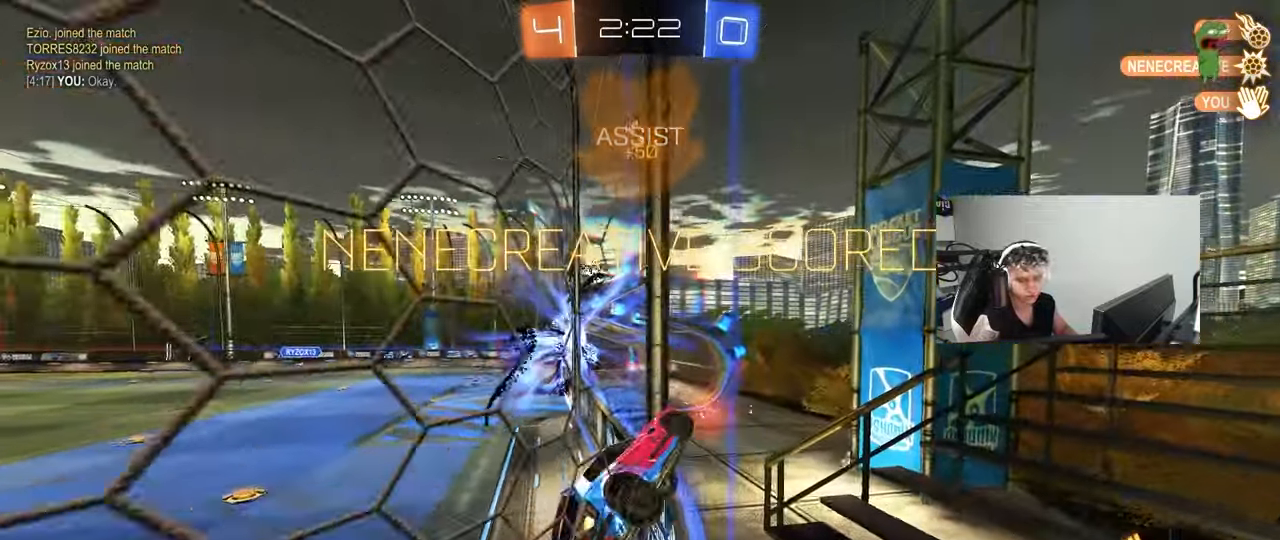
{"keys": ["d", "shift", "w"], "mouse": ["left", "right"], "mouse_move": "still", "events": [[33, "mouse_right", "up"], [83, "mouse_right", "down"], [217, "mouse_right", "up"], [267, "mouse_right", "down"], [417, "mouse_right", "up"], [467, "mouse_right", "down"]]}
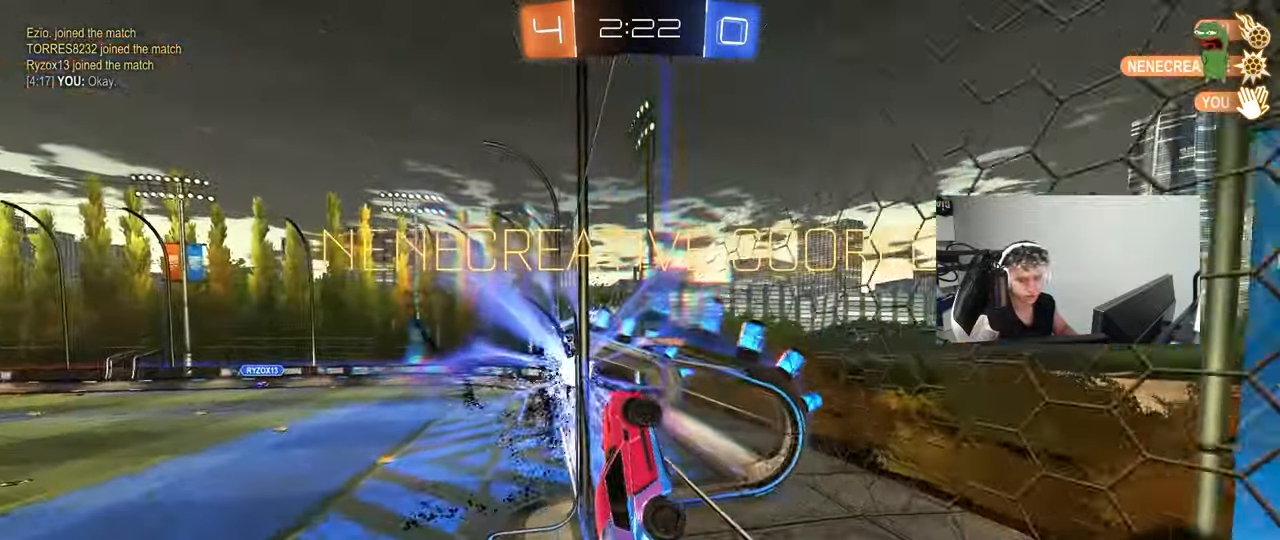
{"keys": ["d", "shift", "w"], "mouse": ["left"], "mouse_move": "up", "events": [[100, "mouse_right", "up"], [150, "mouse_right", "down"], [200, "s", "down"], [200, "w", "up"], [283, "mouse_right", "up"], [283, "s", "up"], [433, "w", "down"]]}
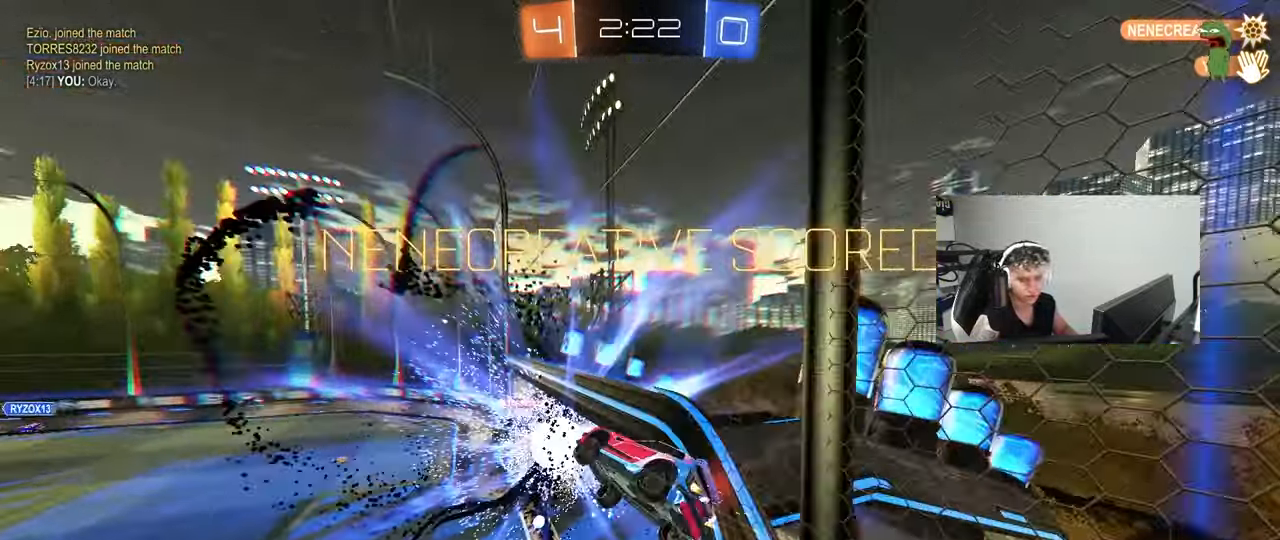
{"keys": ["shift"], "mouse": ["right"], "mouse_move": "still", "events": [[117, "mouse_right", "down"], [167, "s", "down"], [167, "w", "up"], [217, "mouse_left", "up"], [267, "mouse_right", "up"], [350, "mouse_right", "down"], [350, "s", "up"], [483, "d", "up"]]}
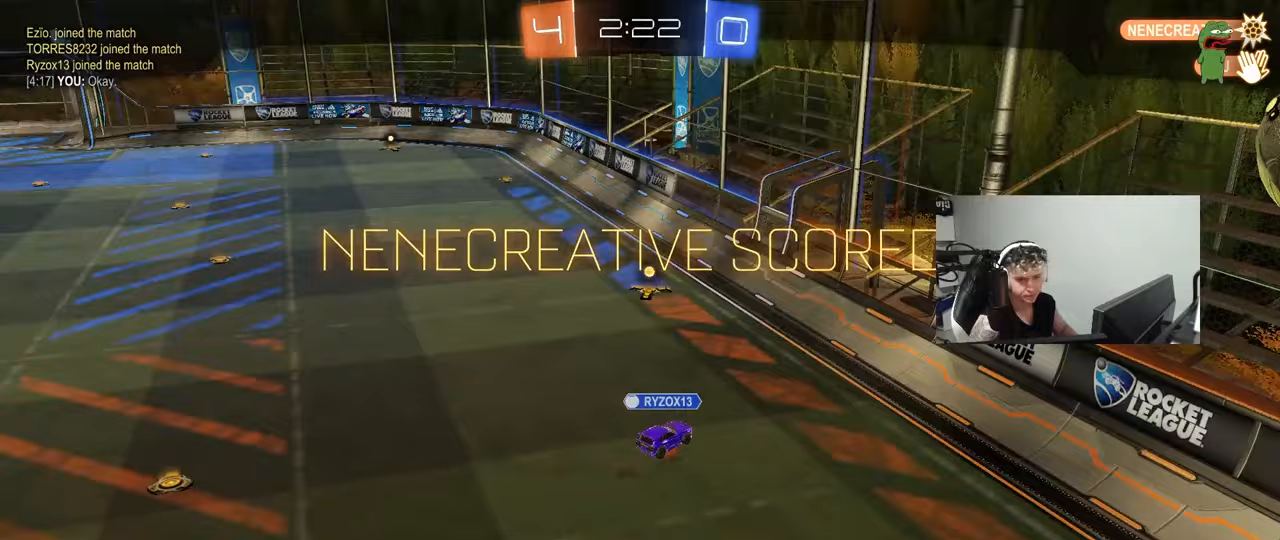
{"keys": [], "mouse": [], "mouse_move": "still", "events": [[33, "mouse_right", "up"], [33, "shift", "up"], [83, "mouse_right", "down"], [217, "mouse_right", "up"], [267, "mouse_right", "down"], [417, "mouse_right", "up"]]}
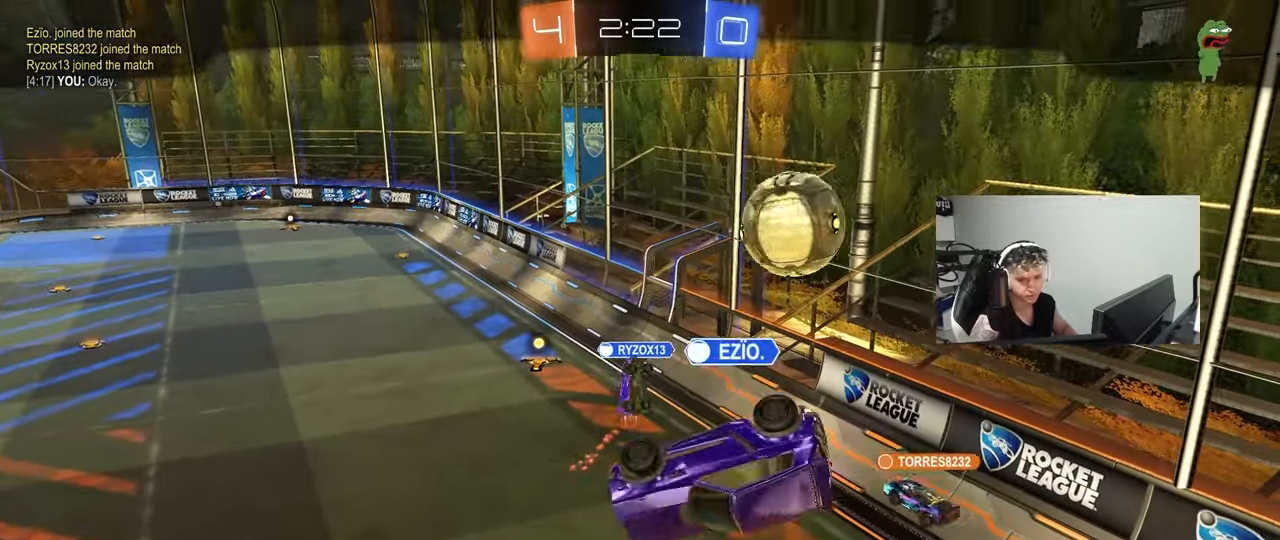
{"keys": [], "mouse": [], "mouse_move": "still", "events": []}
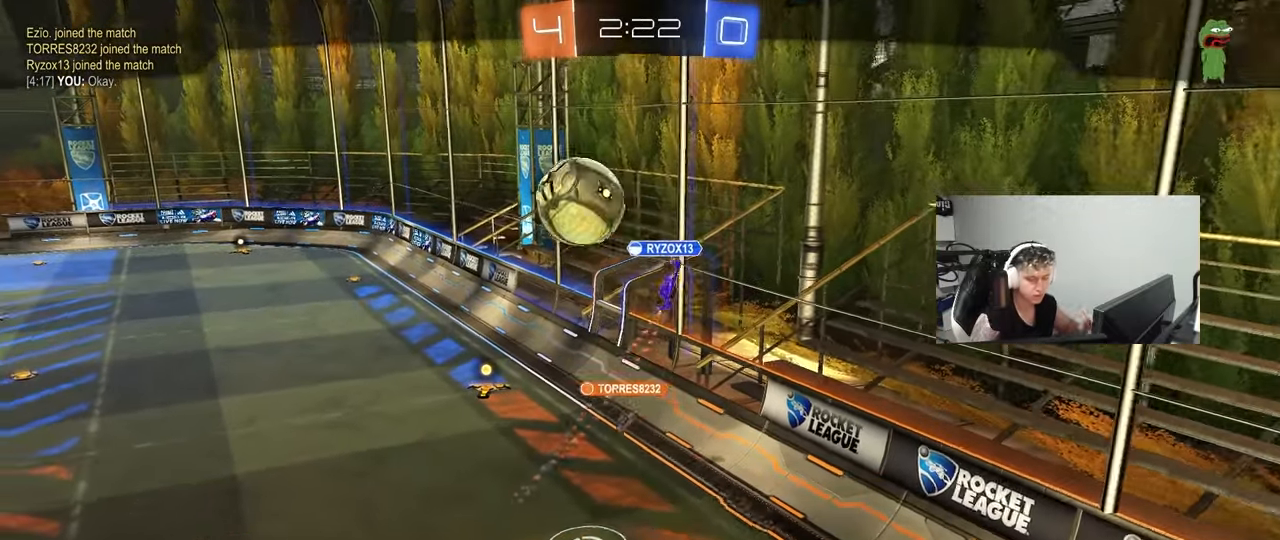
{"keys": [], "mouse": [], "mouse_move": "still", "events": []}
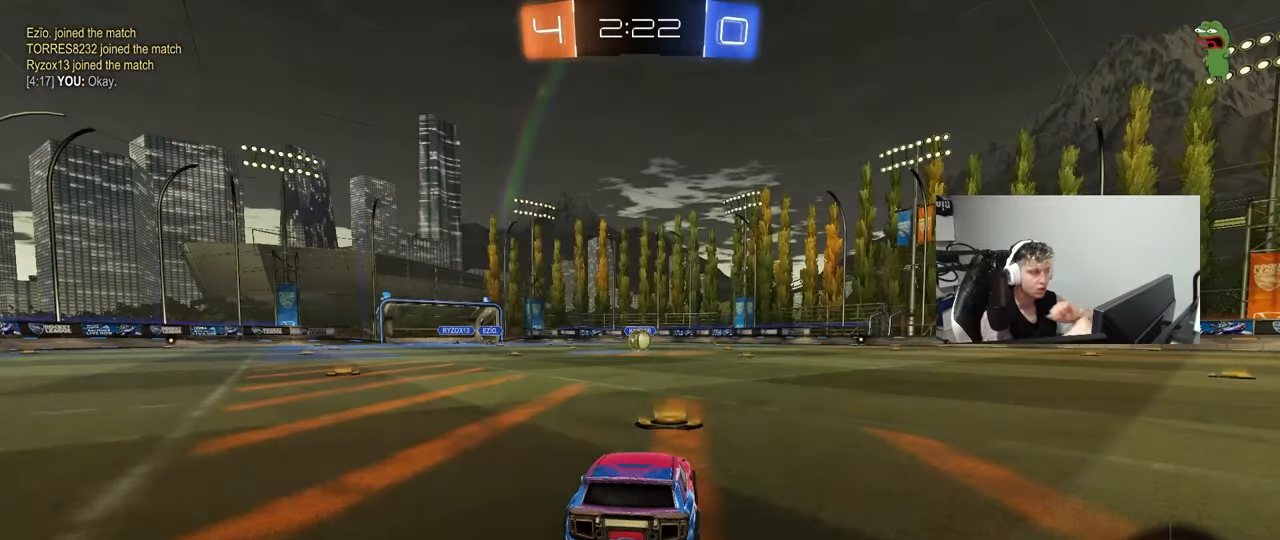
{"keys": [], "mouse": [], "mouse_move": "still", "events": []}
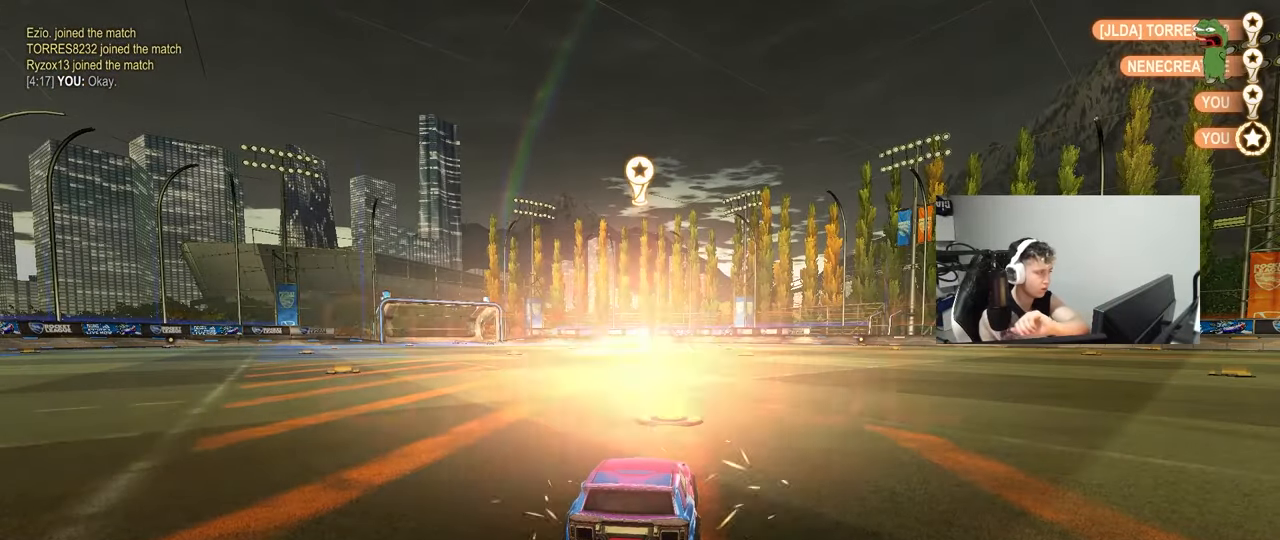
{"keys": [], "mouse": [], "mouse_move": "still", "events": []}
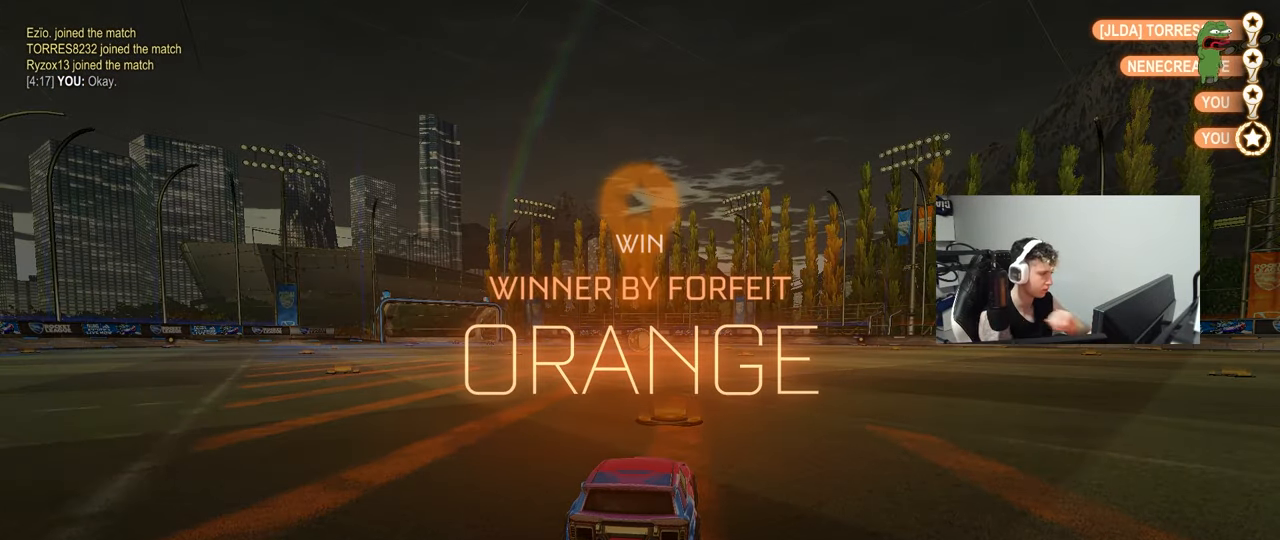
{"keys": [], "mouse": [], "mouse_move": "still", "events": []}
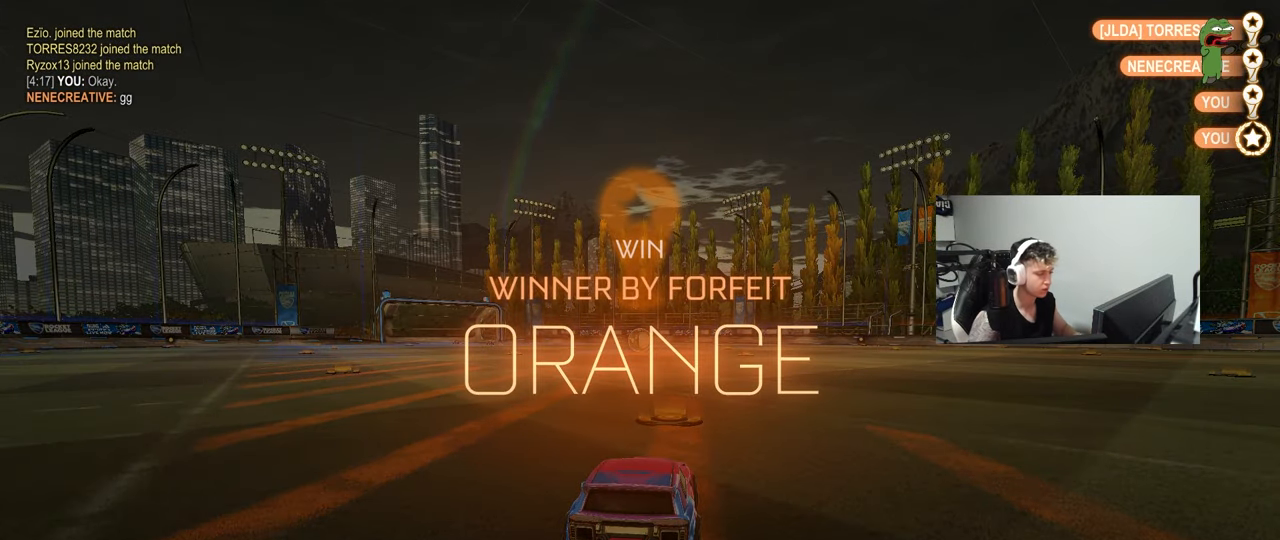
{"keys": [], "mouse": [], "mouse_move": "still", "events": []}
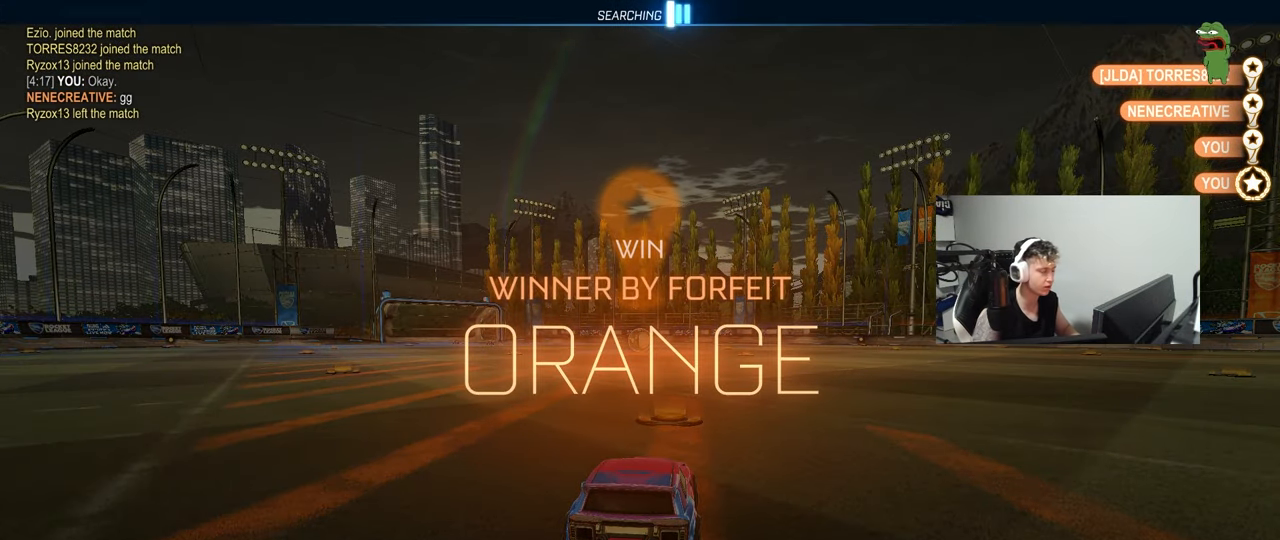
{"keys": [], "mouse": [], "mouse_move": "still", "events": []}
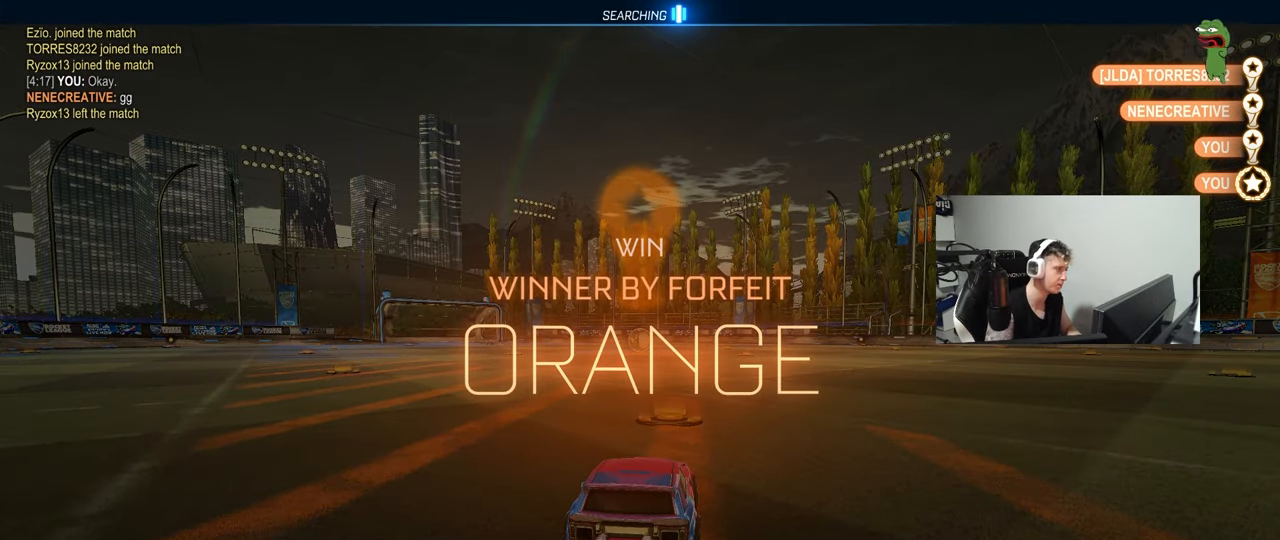
{"keys": [], "mouse": [], "mouse_move": "still", "events": []}
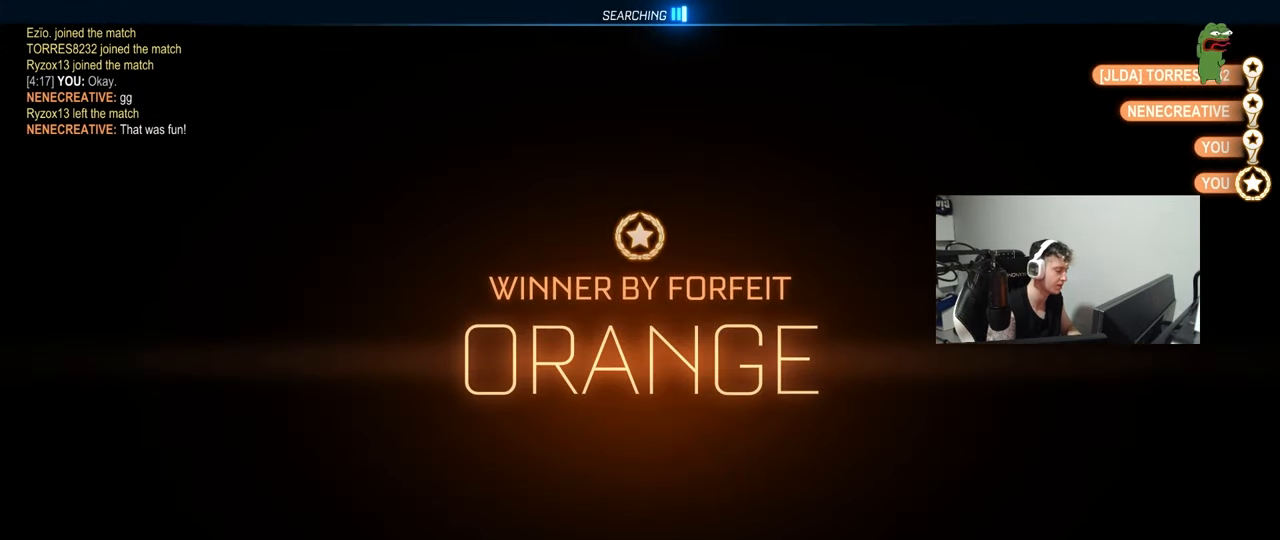
{"keys": [], "mouse": [], "mouse_move": "still", "events": []}